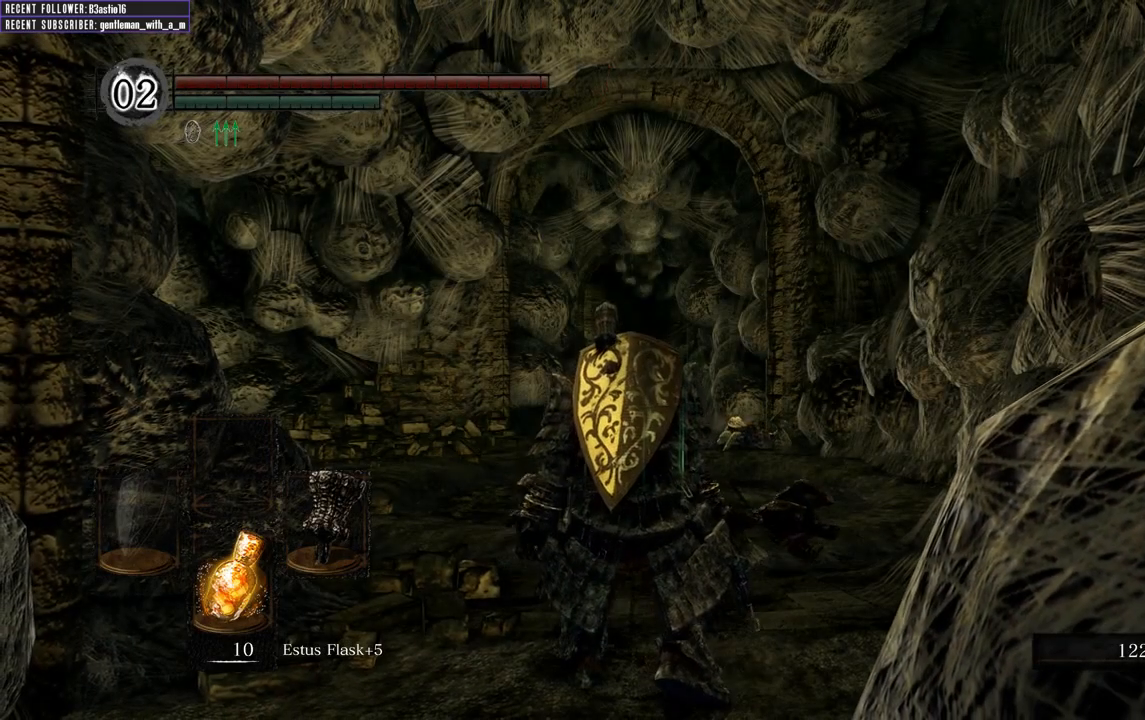
Gameplay with a controller (Xbox layout); each line is a JSON object with the inputs held at the frame after it. "events" lists button and stick changes between this image and that frame as [ms after this image, input, new state], when the widget could be followed in between.
{"buttons": [], "left_stick": "center", "right_stick": "up-left", "events": [[417, "right_stick", "up-left"]]}
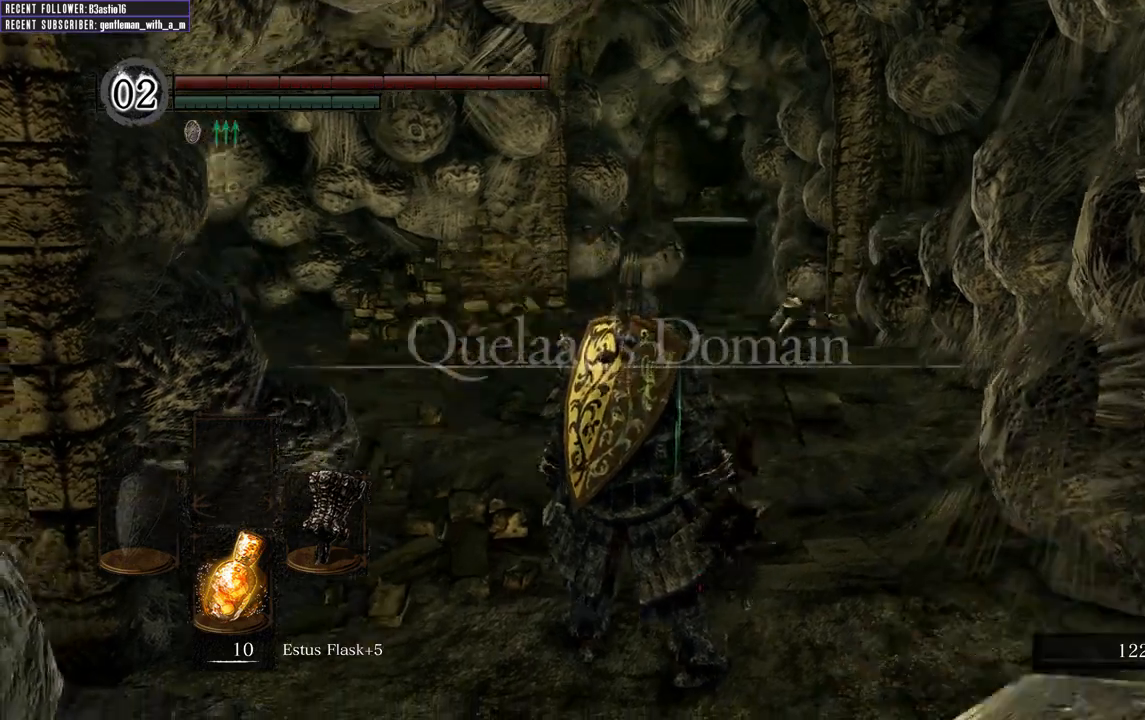
{"buttons": [], "left_stick": "up", "right_stick": "center", "events": [[67, "right_stick", "center"], [117, "left_stick", "up"]]}
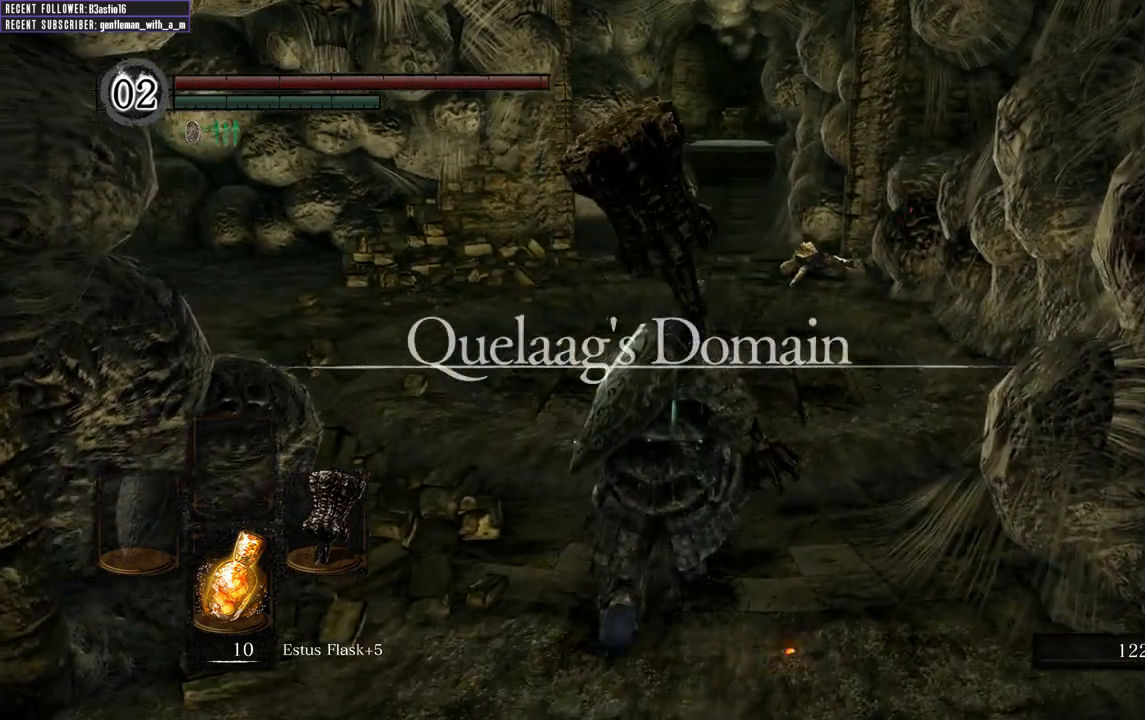
{"buttons": [], "left_stick": "up", "right_stick": "center", "events": []}
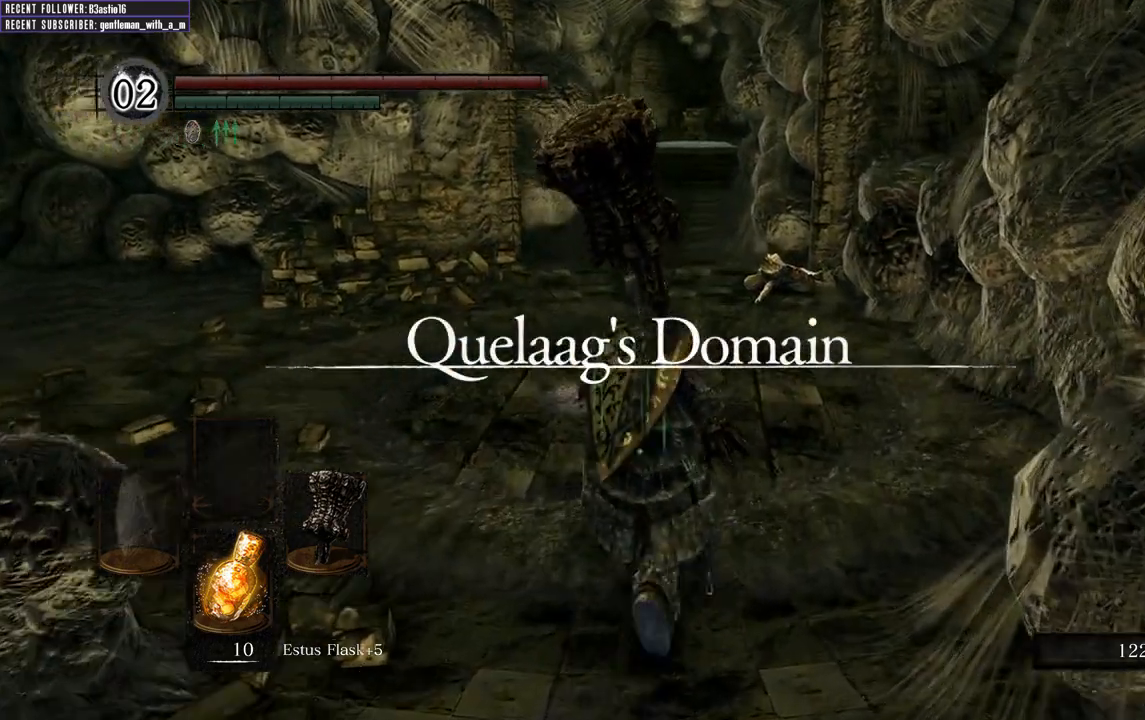
{"buttons": ["B"], "left_stick": "up", "right_stick": "center", "events": [[100, "B", "down"], [250, "right_stick", "left"], [483, "right_stick", "center"]]}
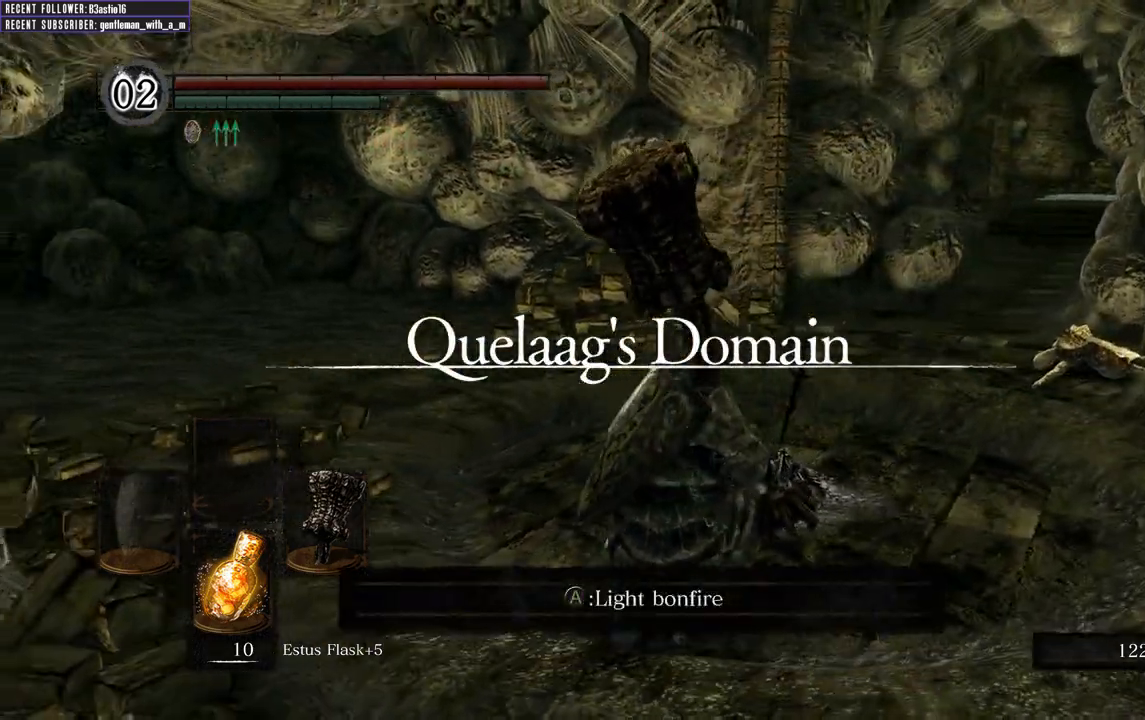
{"buttons": ["B"], "left_stick": "up", "right_stick": "center", "events": []}
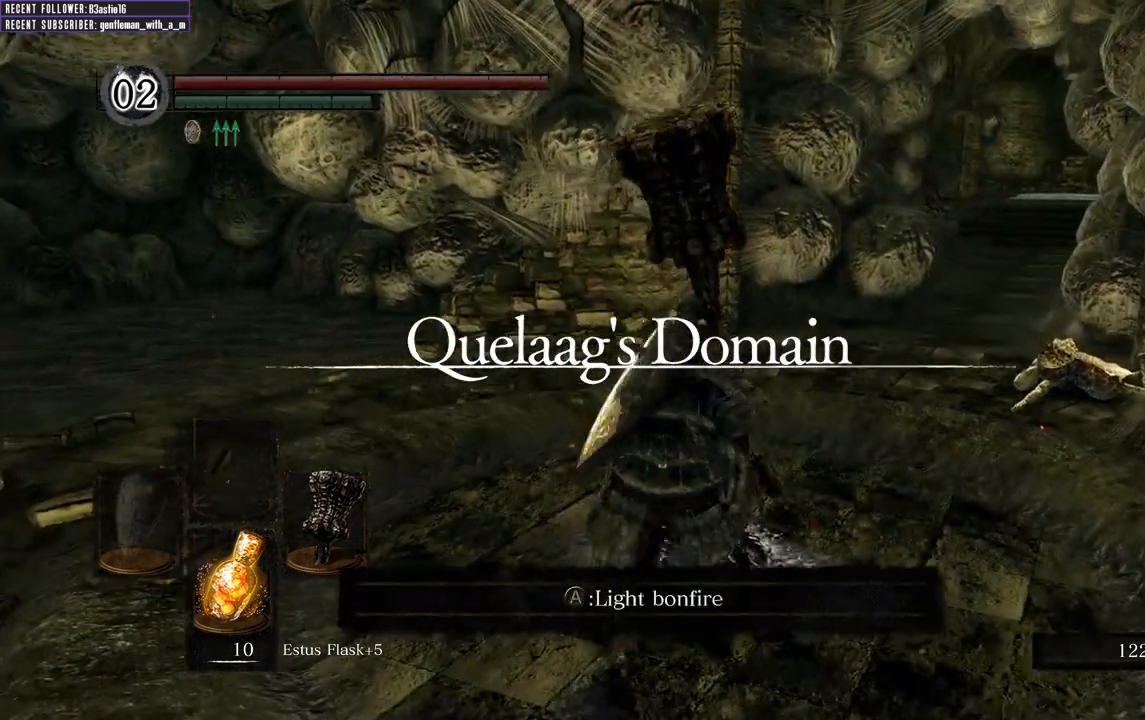
{"buttons": ["B"], "left_stick": "up", "right_stick": "center", "events": []}
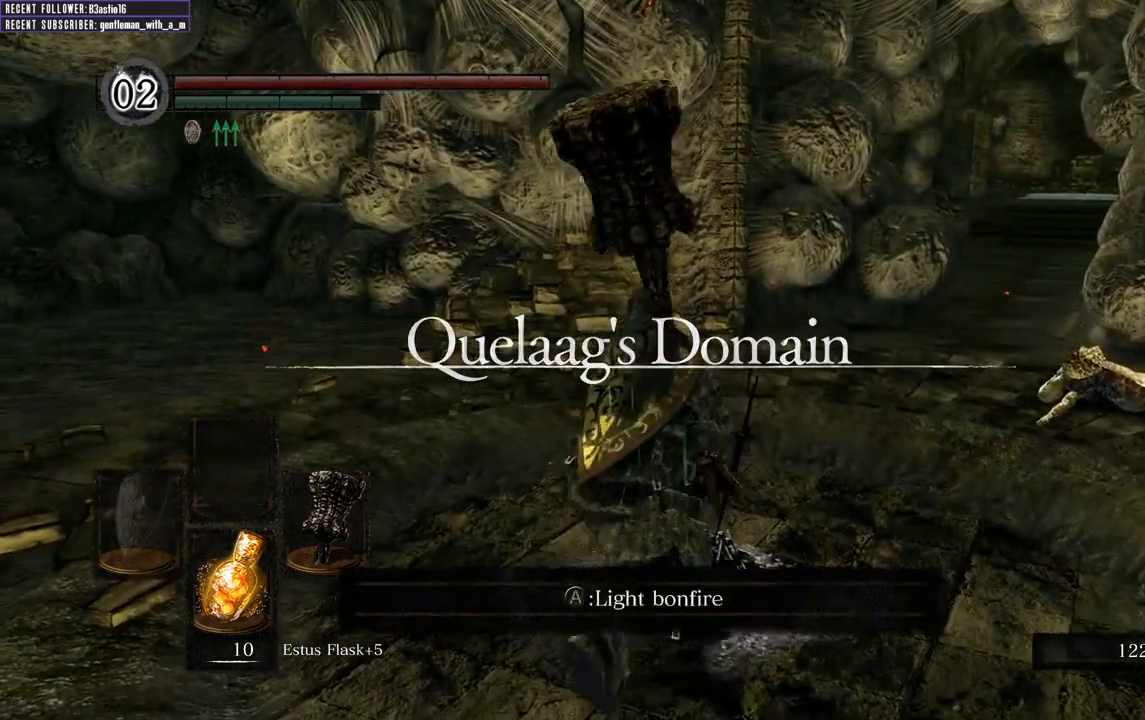
{"buttons": ["B"], "left_stick": "up-right", "right_stick": "center", "events": [[483, "left_stick", "up-right"]]}
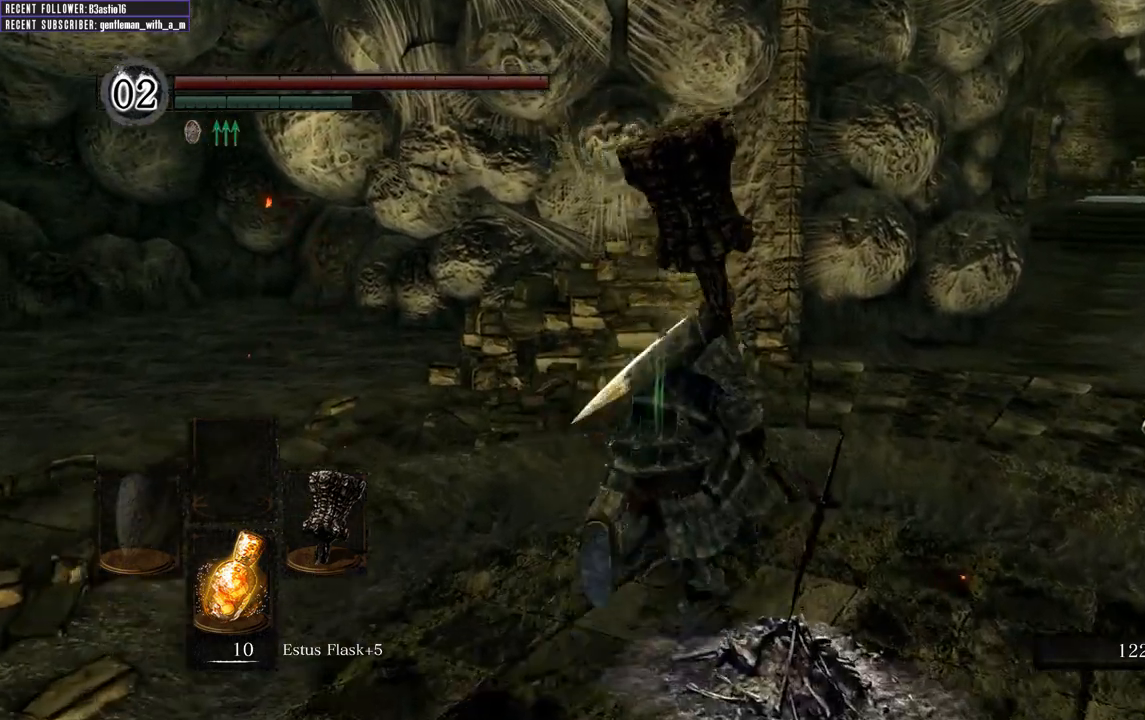
{"buttons": [], "left_stick": "down", "right_stick": "center", "events": [[67, "right_stick", "up-left"], [217, "B", "up"], [217, "left_stick", "right"], [250, "right_stick", "center"], [367, "left_stick", "down"], [383, "A", "down"], [500, "A", "up"]]}
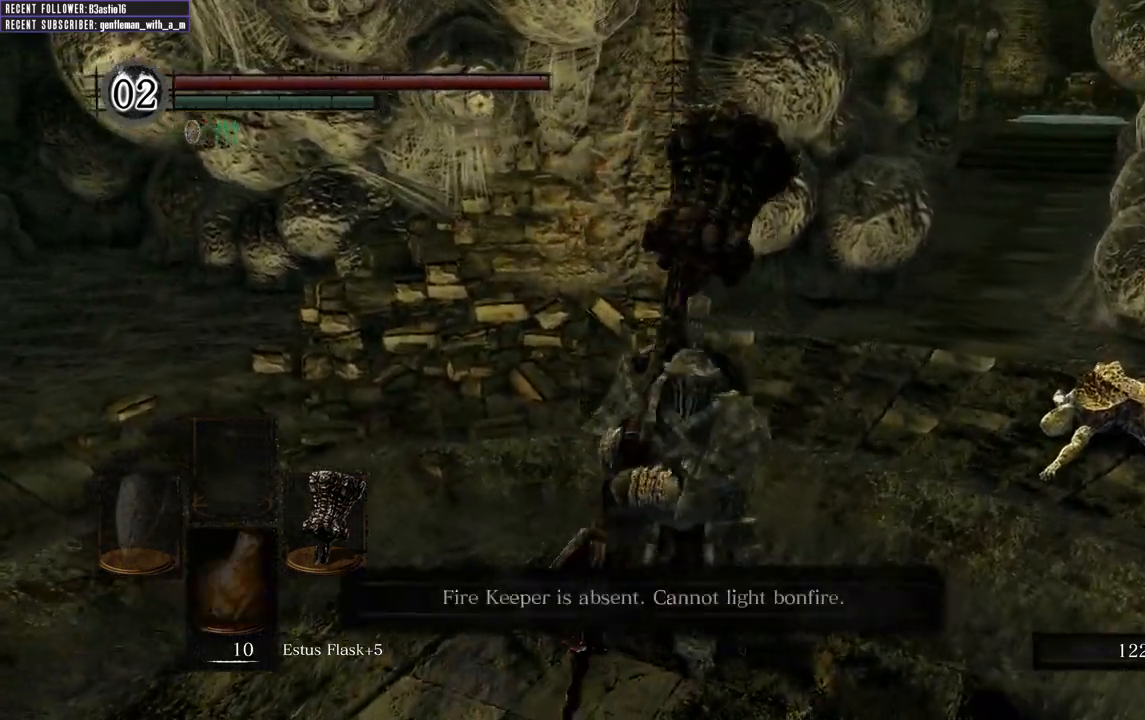
{"buttons": ["A"], "left_stick": "center", "right_stick": "center", "events": [[67, "A", "down"], [117, "left_stick", "center"], [150, "A", "up"], [433, "A", "down"]]}
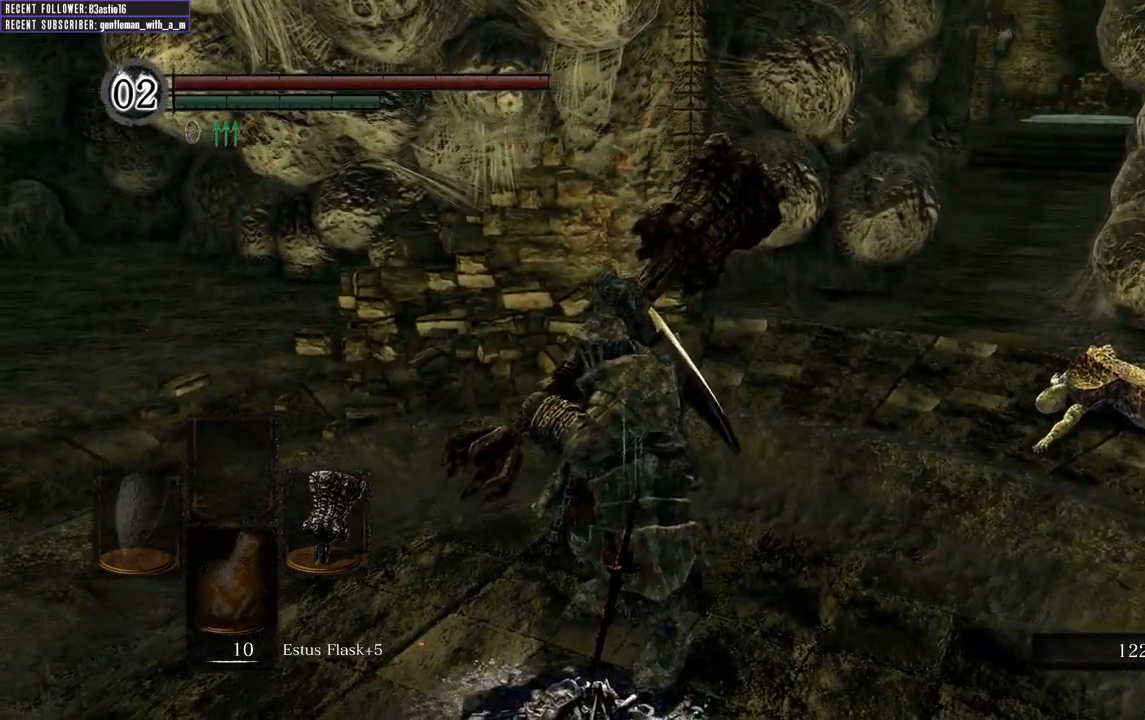
{"buttons": ["A"], "left_stick": "center", "right_stick": "center", "events": [[17, "A", "up"], [83, "A", "down"], [83, "left_stick", "down"], [200, "A", "up"], [283, "A", "down"], [283, "left_stick", "center"], [383, "A", "up"], [450, "A", "down"]]}
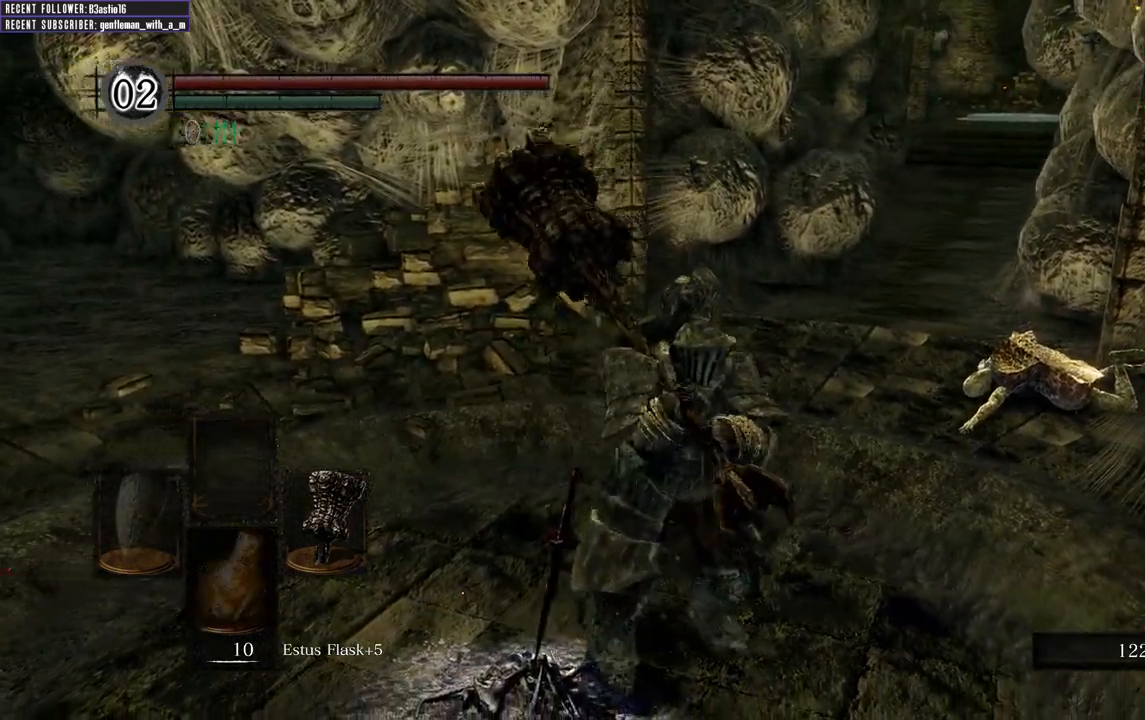
{"buttons": ["A"], "left_stick": "center", "right_stick": "center", "events": [[33, "A", "up"], [133, "A", "down"], [167, "left_stick", "down-left"], [217, "A", "up"], [317, "A", "down"], [383, "A", "up"], [467, "A", "down"], [467, "left_stick", "center"]]}
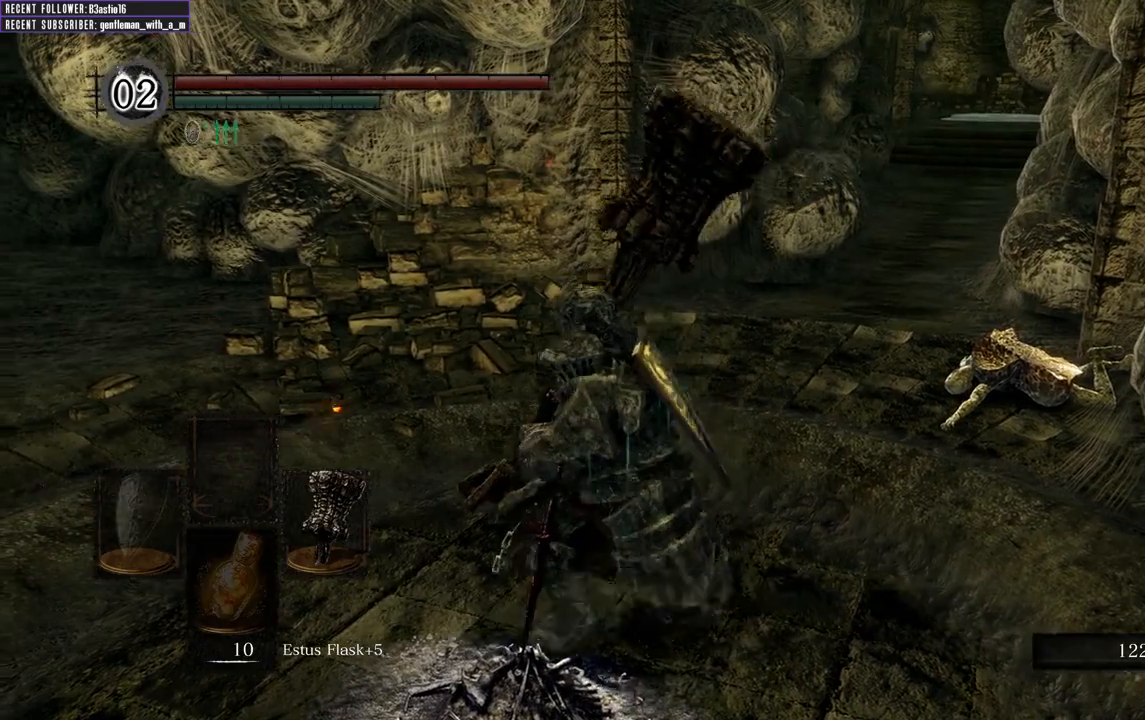
{"buttons": [], "left_stick": "left", "right_stick": "center", "events": [[50, "A", "up"], [150, "A", "down"], [250, "A", "up"], [250, "left_stick", "left"], [350, "A", "down"], [433, "A", "up"]]}
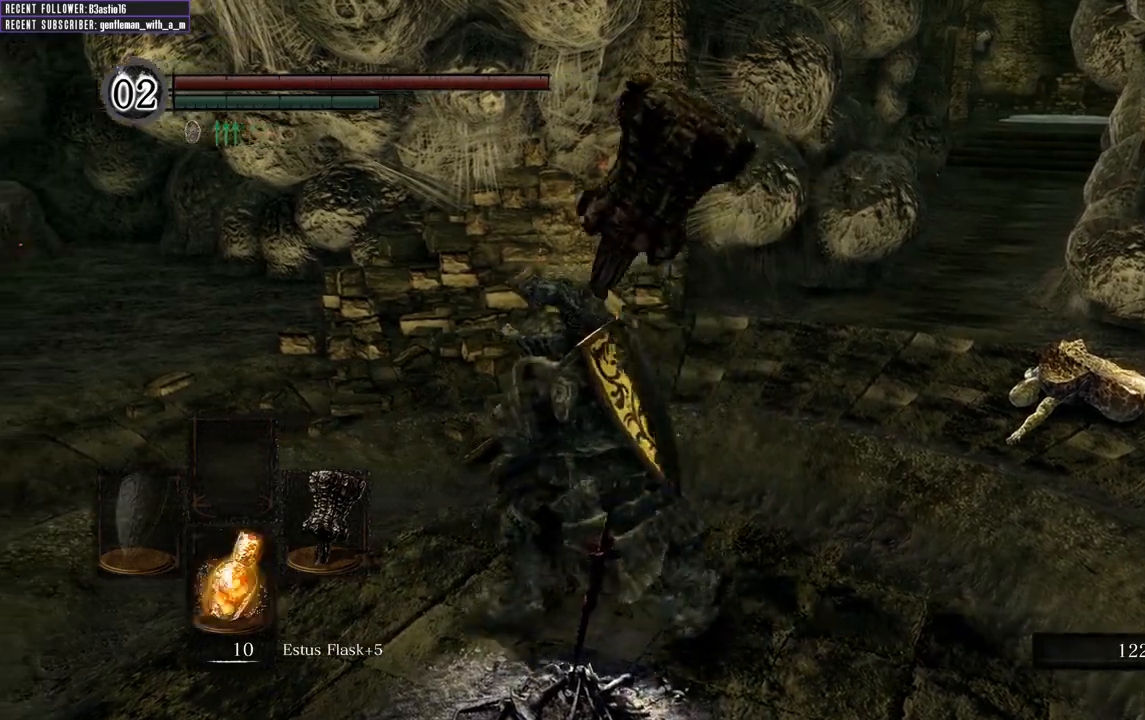
{"buttons": [], "left_stick": "up-right", "right_stick": "center", "events": [[17, "left_stick", "down-left"], [33, "A", "down"], [117, "A", "up"], [150, "left_stick", "down"], [200, "A", "down"], [317, "A", "up"], [317, "left_stick", "down-right"], [383, "A", "down"], [500, "A", "up"], [500, "left_stick", "up-right"]]}
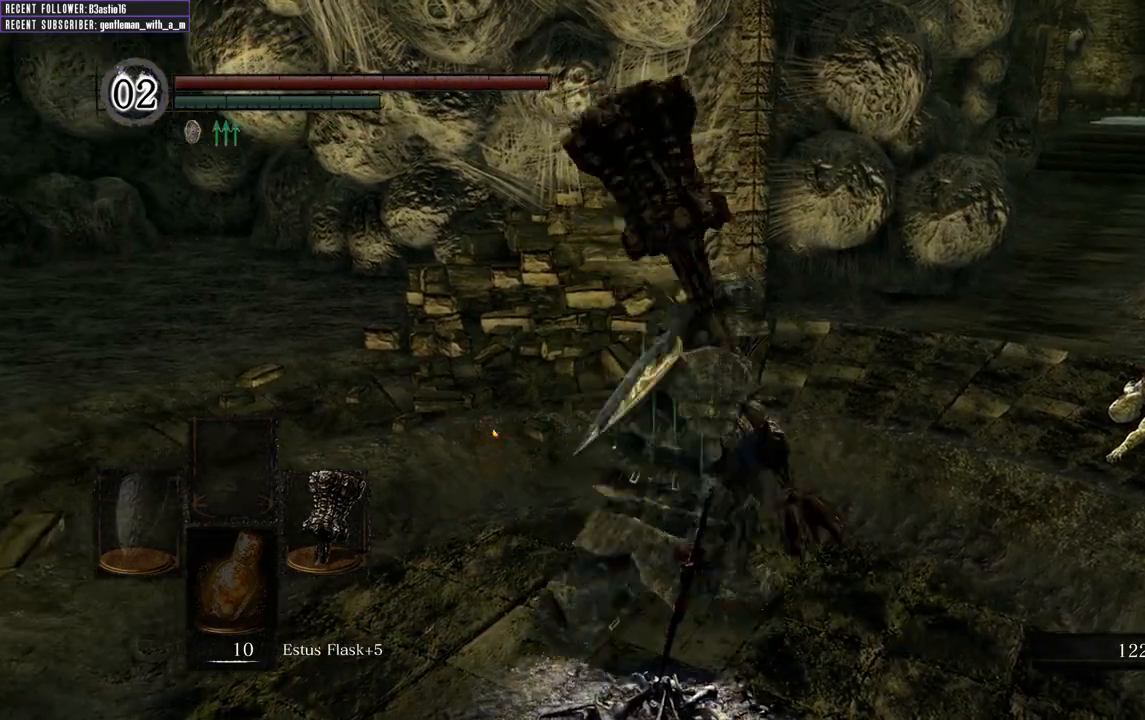
{"buttons": [], "left_stick": "down", "right_stick": "center", "events": [[100, "A", "down"], [150, "left_stick", "up-left"], [233, "A", "up"], [283, "left_stick", "down-left"], [317, "A", "down"], [383, "left_stick", "down"], [450, "A", "up"]]}
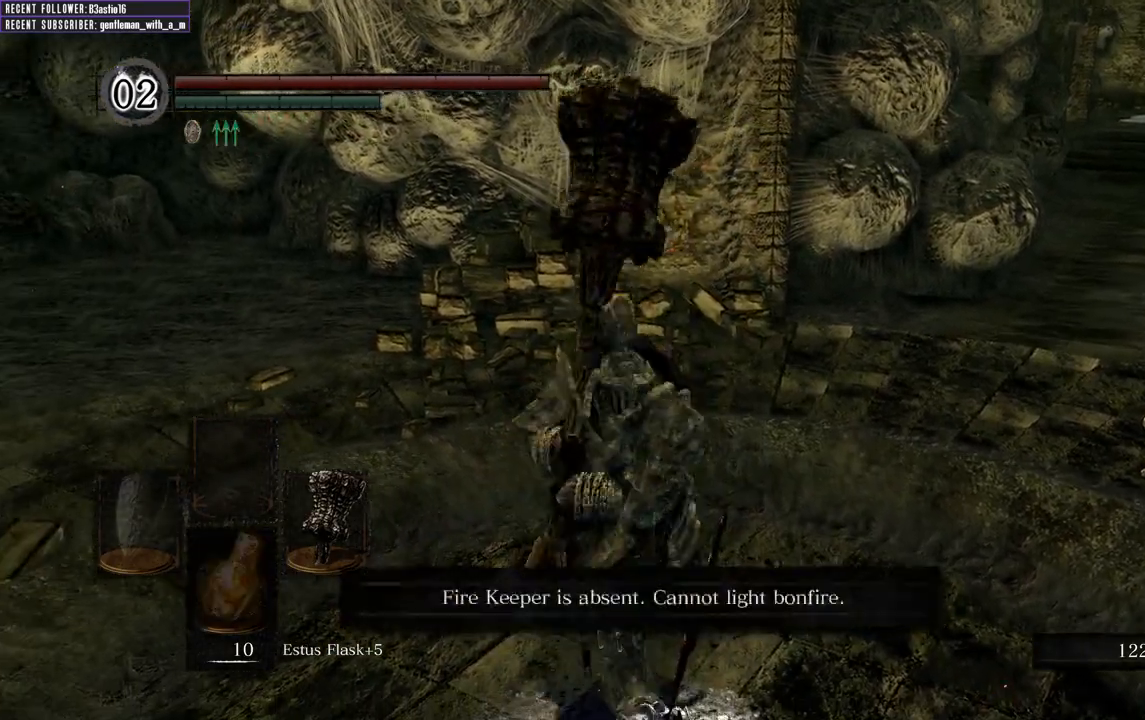
{"buttons": [], "left_stick": "down-left", "right_stick": "center", "events": [[33, "A", "down"], [83, "left_stick", "right"], [150, "A", "up"], [200, "left_stick", "up"], [267, "A", "down"], [300, "left_stick", "left"], [383, "left_stick", "down-left"], [417, "A", "up"]]}
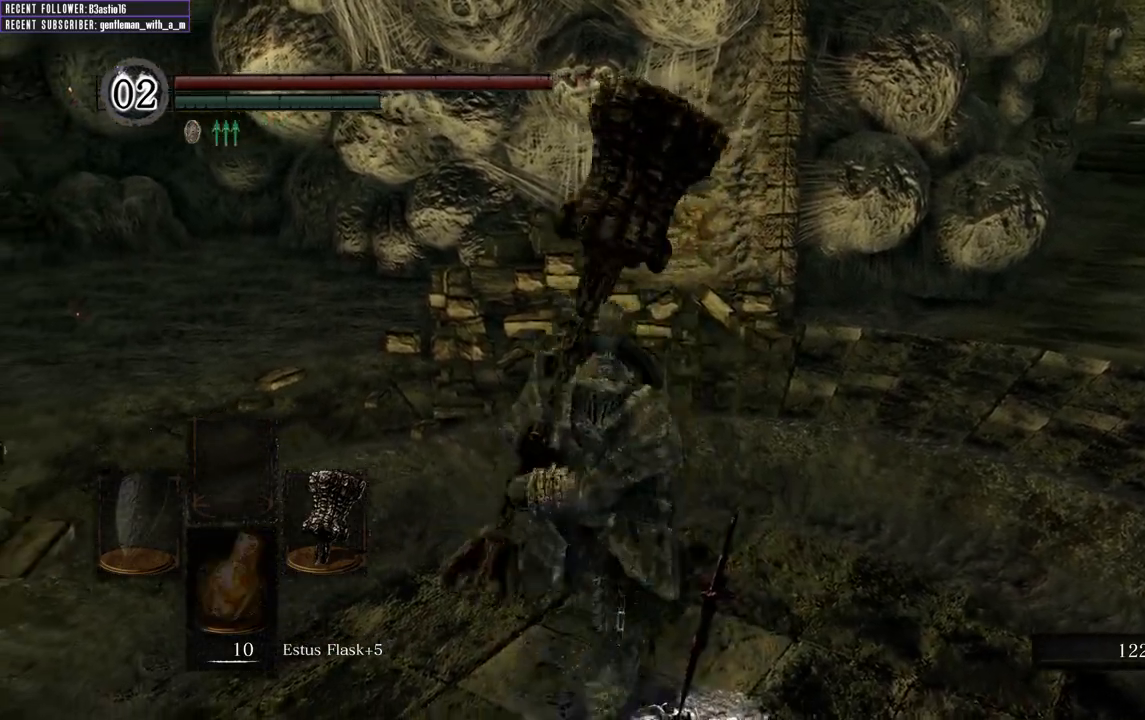
{"buttons": ["A"], "left_stick": "left", "right_stick": "center", "events": [[33, "A", "down"], [33, "left_stick", "down-right"], [150, "left_stick", "up-right"], [167, "A", "up"], [267, "A", "down"], [317, "left_stick", "up-left"], [383, "A", "up"], [450, "A", "down"], [467, "left_stick", "left"]]}
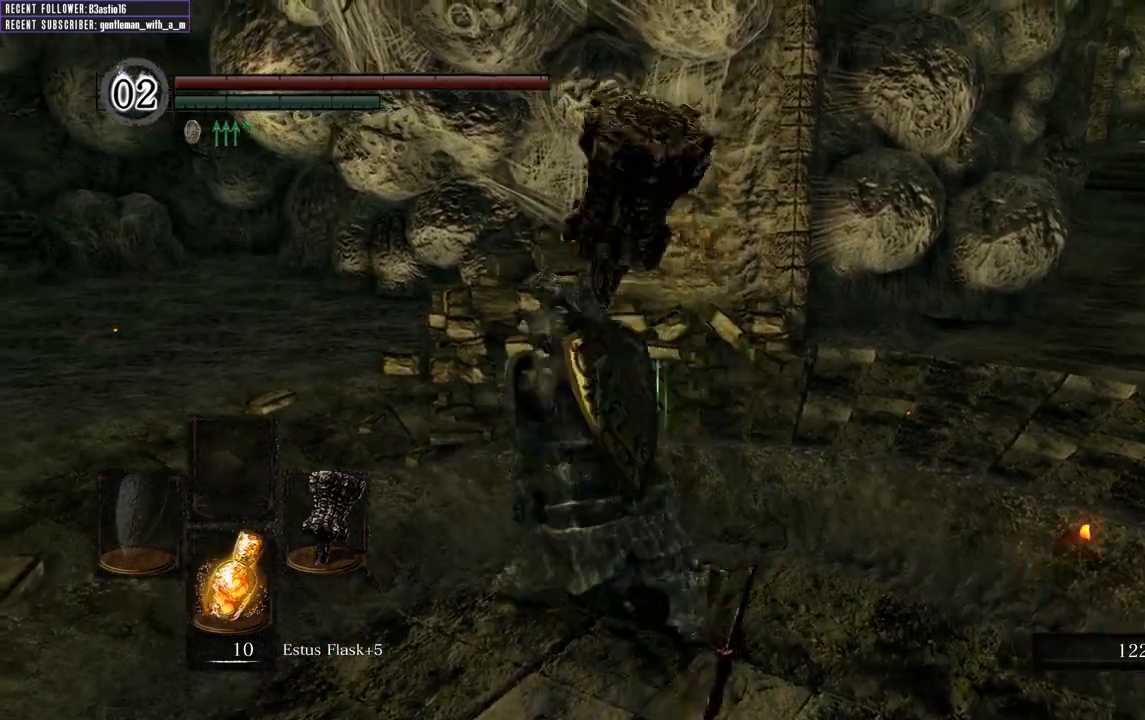
{"buttons": ["A"], "left_stick": "right", "right_stick": "center", "events": [[17, "left_stick", "down-left"], [83, "A", "up"], [117, "left_stick", "down"], [217, "A", "down"], [233, "left_stick", "down-right"], [333, "A", "up"], [350, "left_stick", "right"], [433, "A", "down"]]}
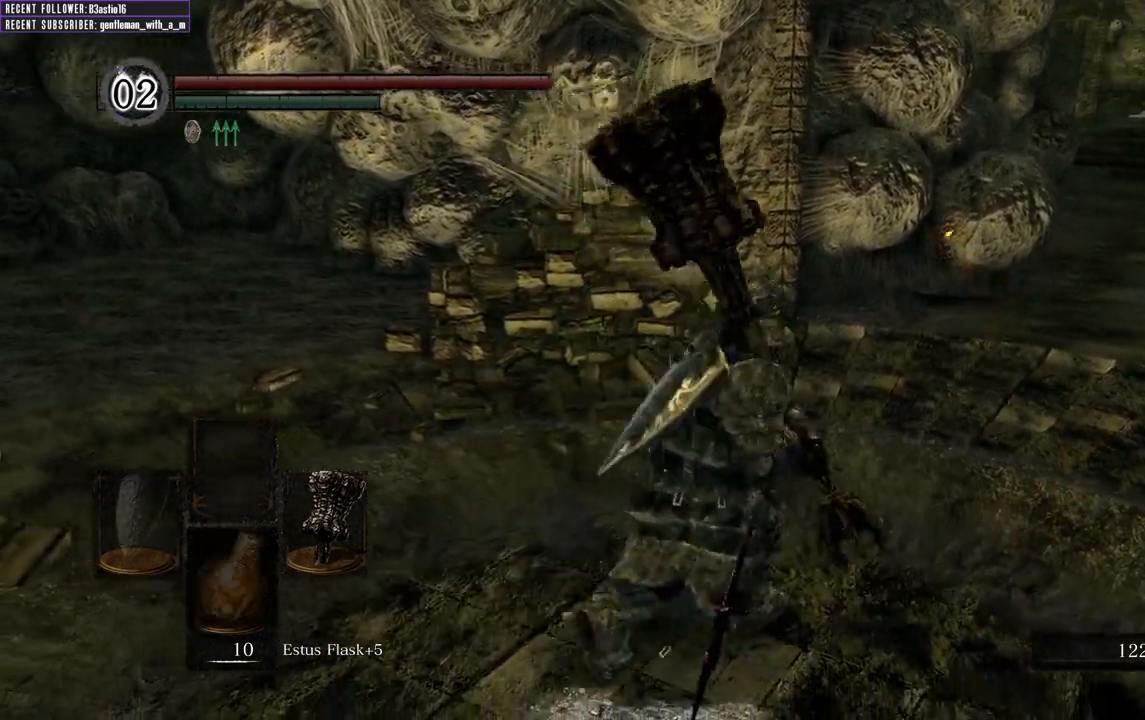
{"buttons": ["B"], "left_stick": "up-right", "right_stick": "center", "events": [[17, "A", "up"], [17, "left_stick", "up-right"], [250, "right_stick", "down"], [367, "right_stick", "center"], [500, "B", "down"]]}
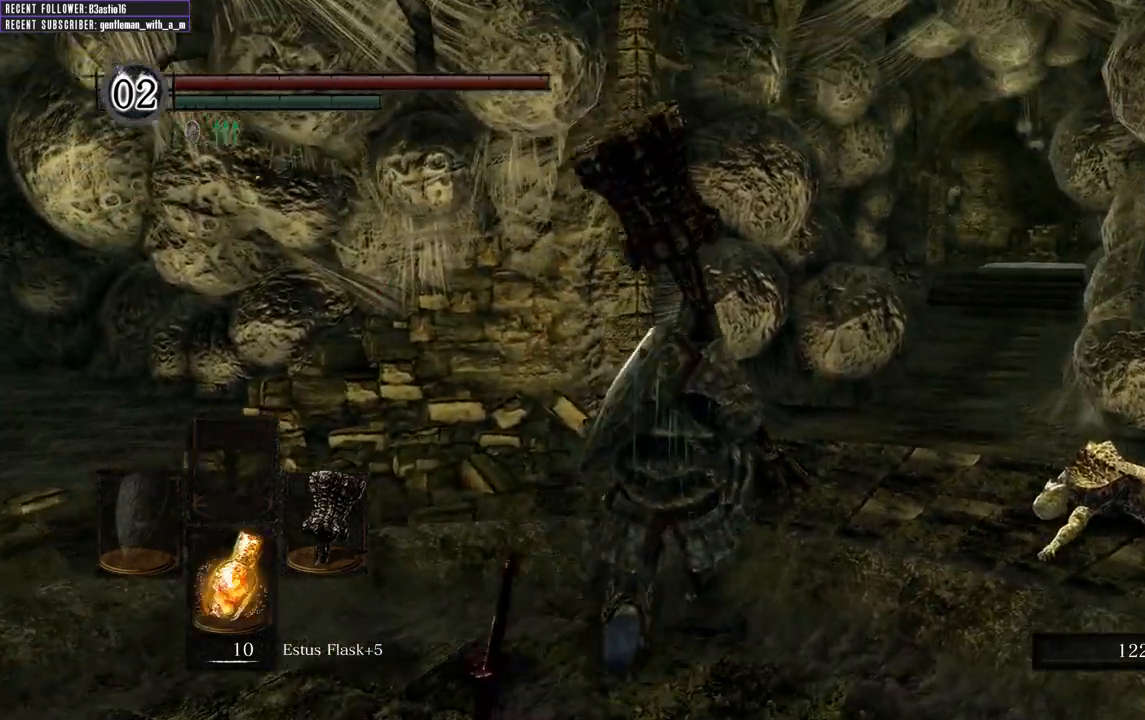
{"buttons": ["B"], "left_stick": "up-right", "right_stick": "center", "events": []}
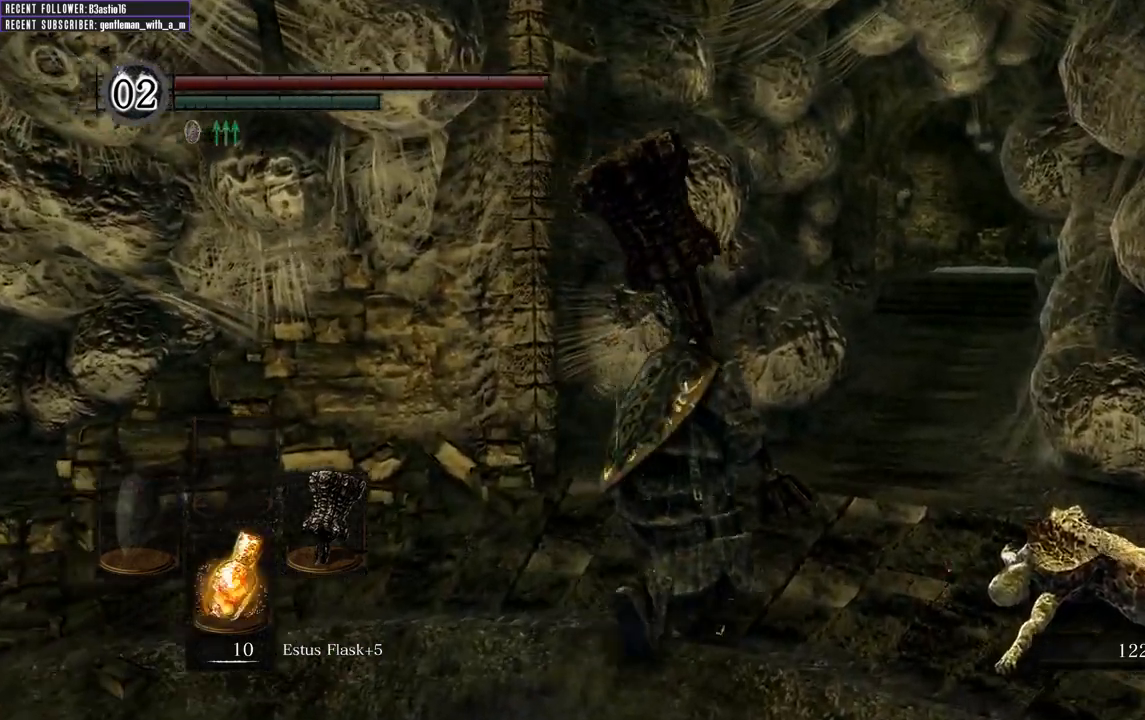
{"buttons": ["B"], "left_stick": "up", "right_stick": "center", "events": [[200, "left_stick", "up"]]}
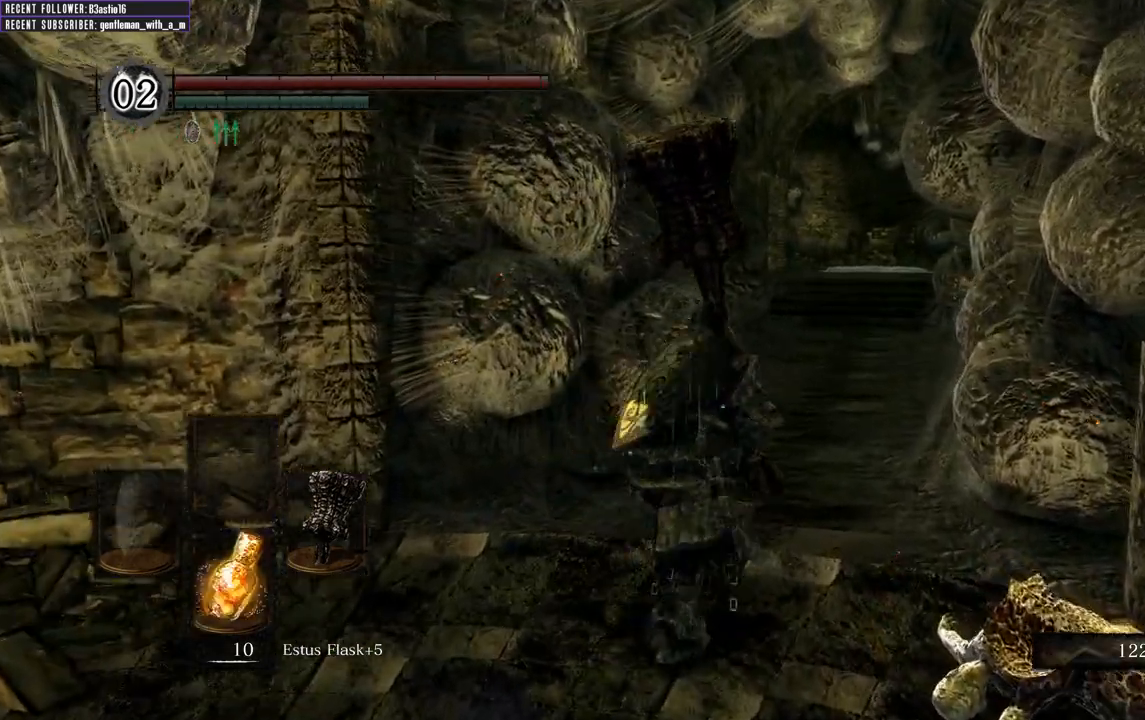
{"buttons": ["B"], "left_stick": "up", "right_stick": "center", "events": []}
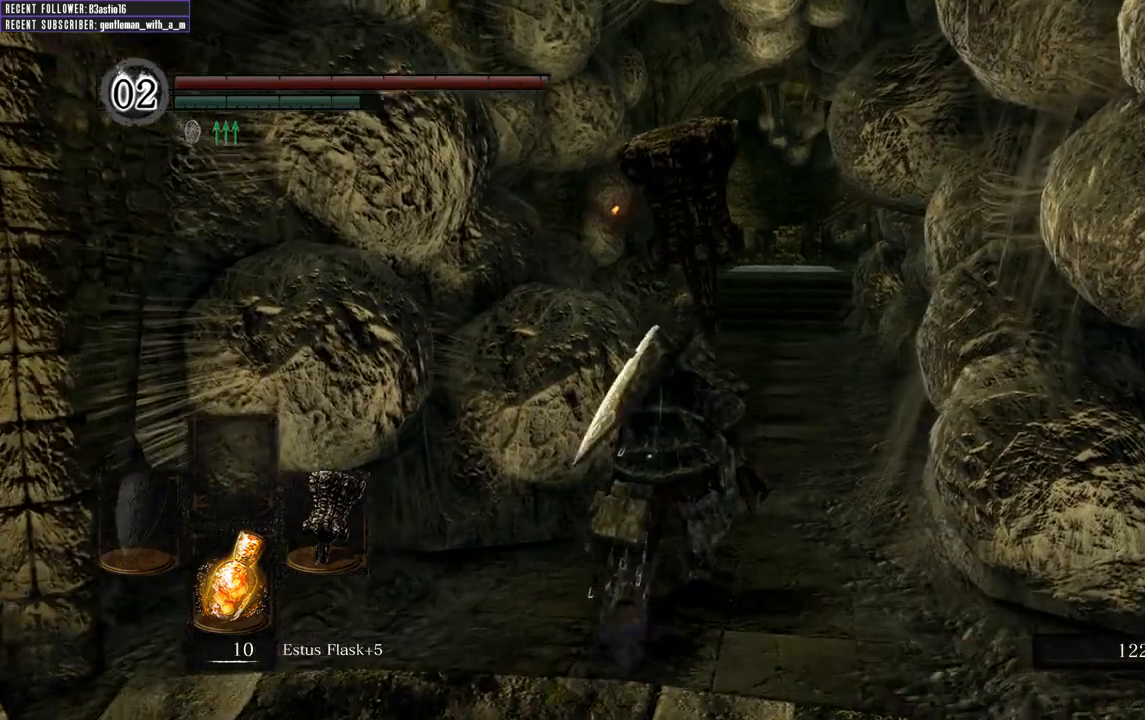
{"buttons": ["B"], "left_stick": "up", "right_stick": "center", "events": []}
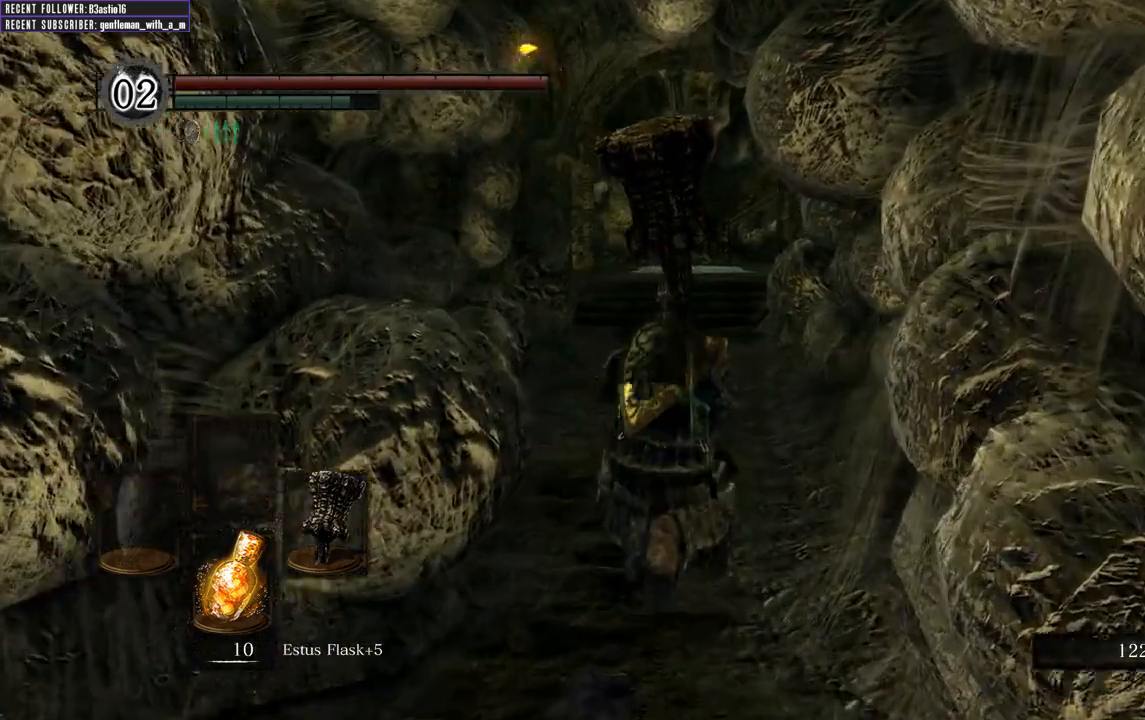
{"buttons": ["B"], "left_stick": "up", "right_stick": "center", "events": []}
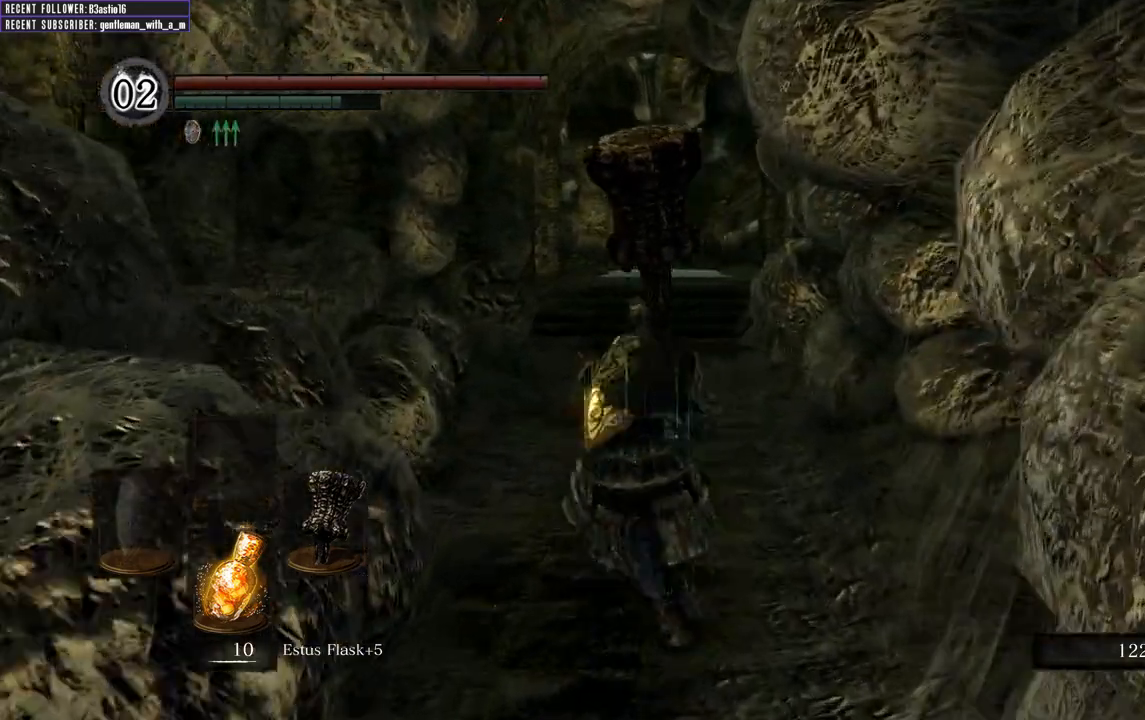
{"buttons": ["B"], "left_stick": "up", "right_stick": "center", "events": []}
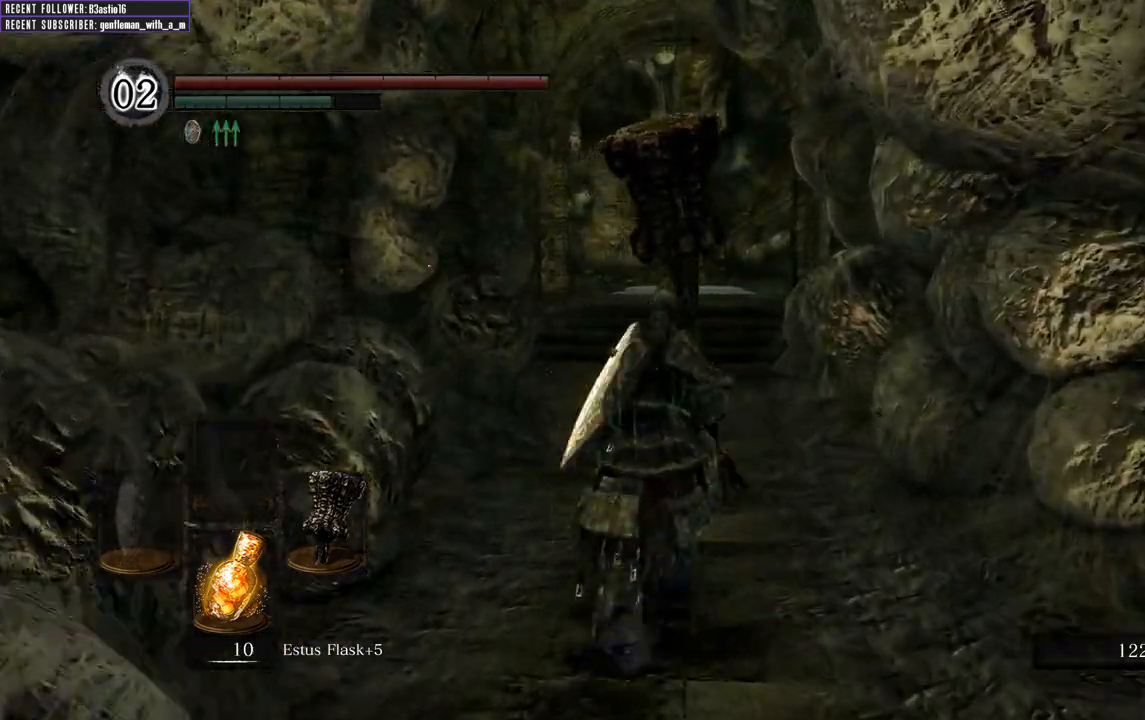
{"buttons": ["B"], "left_stick": "up", "right_stick": "center", "events": []}
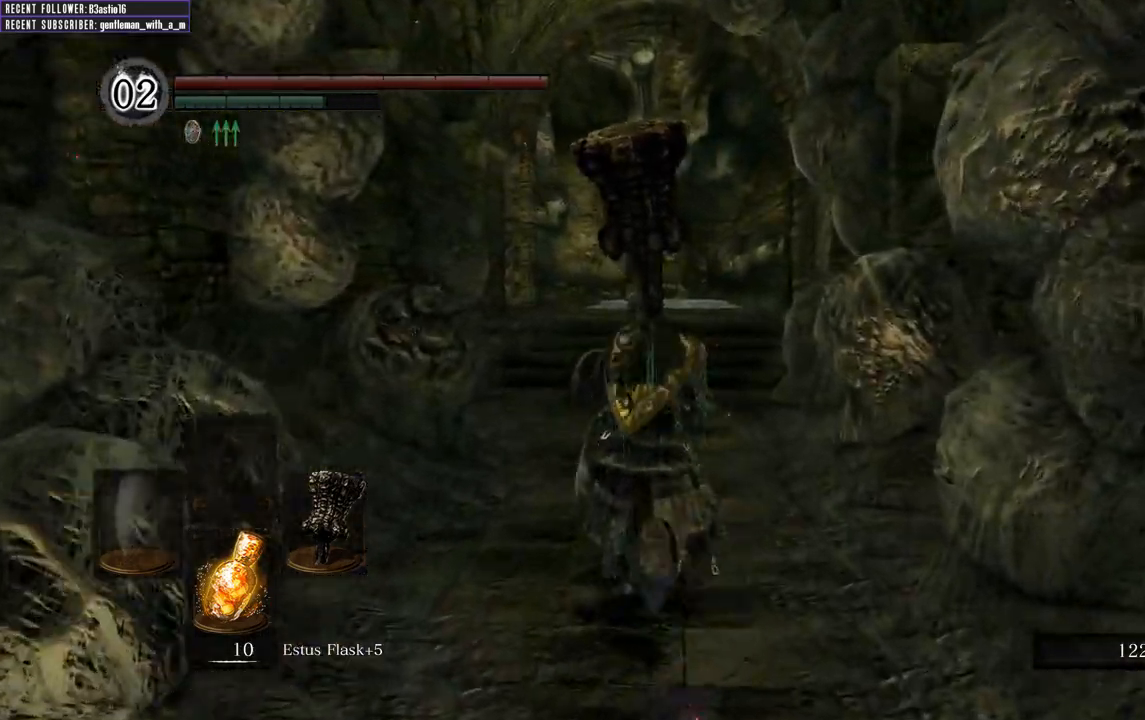
{"buttons": ["B"], "left_stick": "up", "right_stick": "center", "events": []}
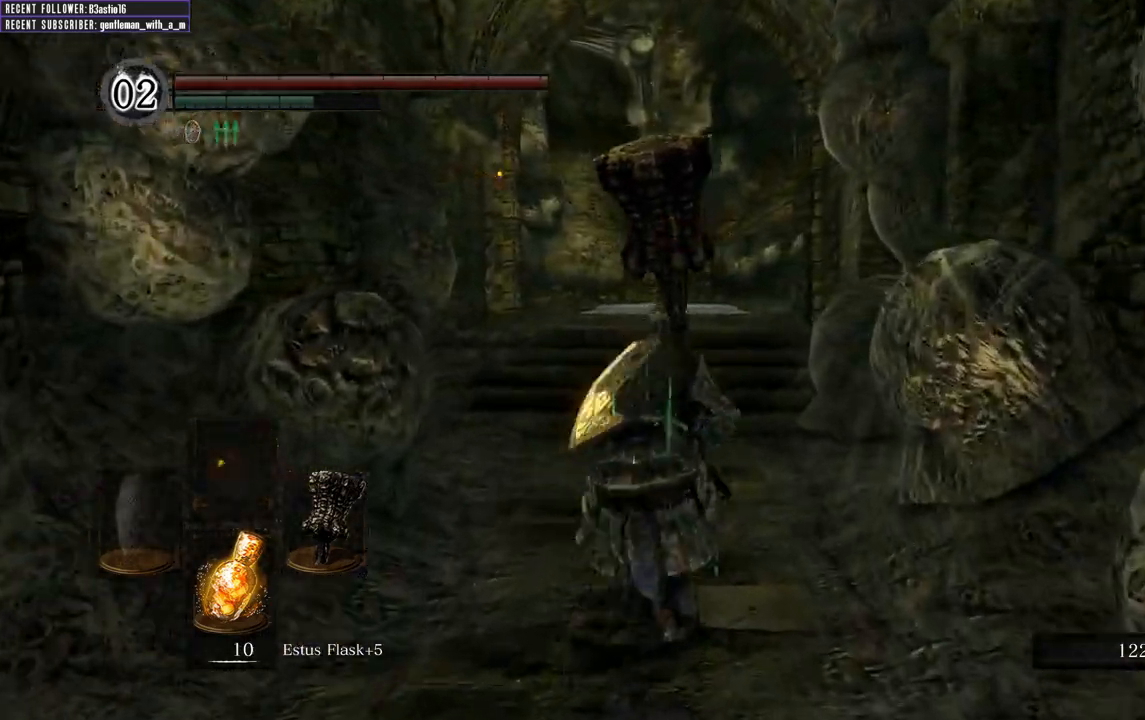
{"buttons": ["B"], "left_stick": "up", "right_stick": "center", "events": []}
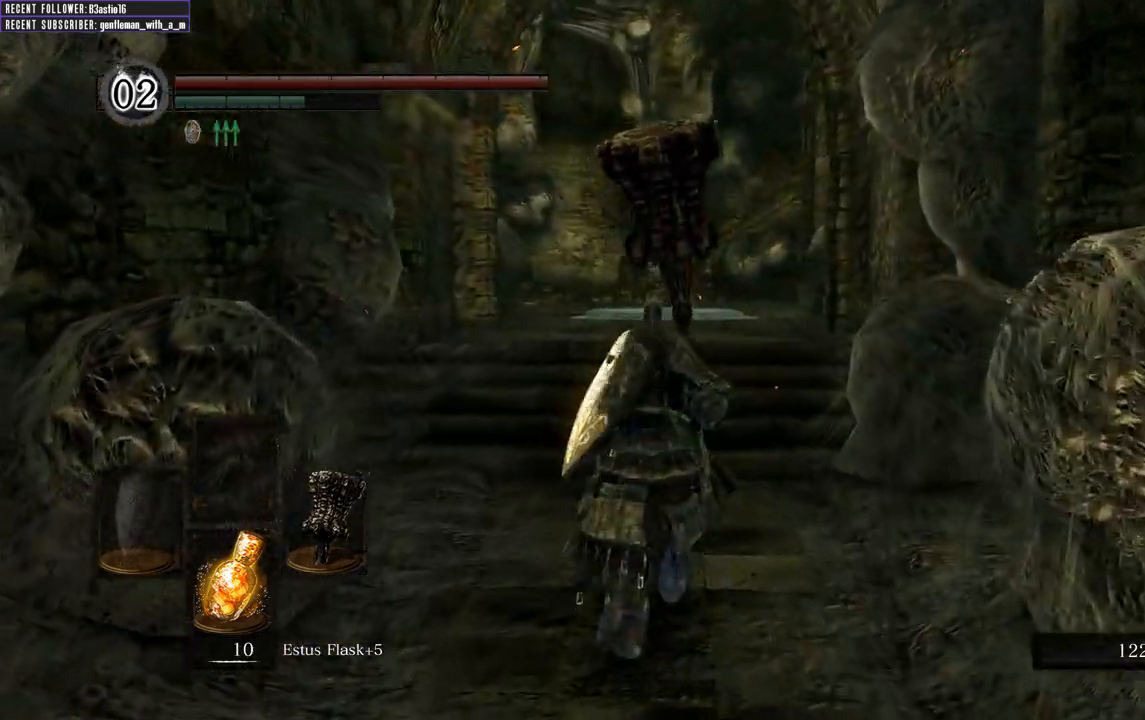
{"buttons": ["B"], "left_stick": "up", "right_stick": "center", "events": []}
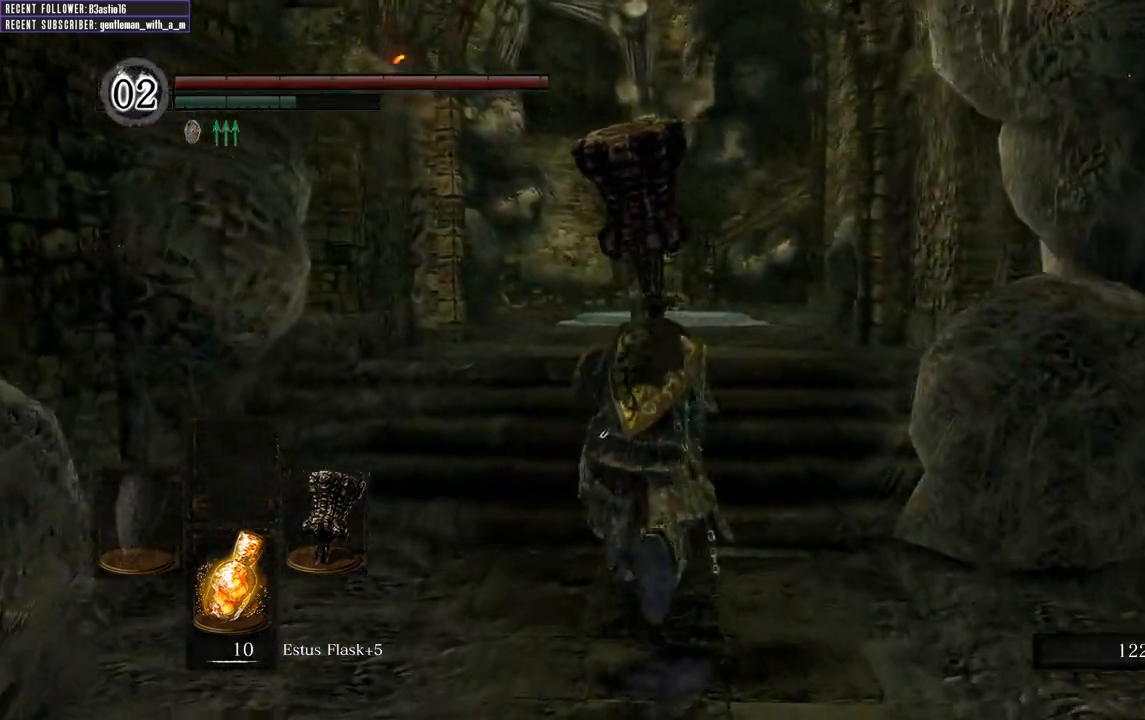
{"buttons": ["B"], "left_stick": "up", "right_stick": "center", "events": []}